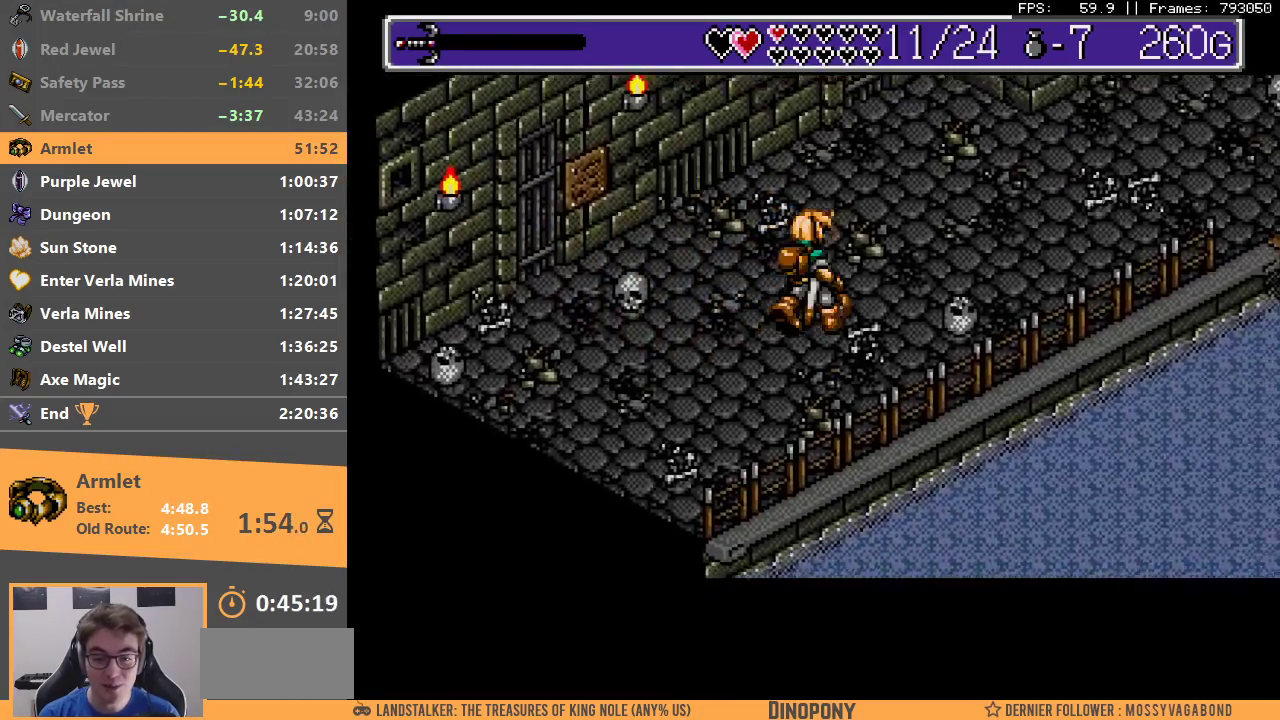
Gameplay with a controller; each line is a JSON object with the inputs held at the frame after it. "events" lists button and stick changes between this image and that frame as [ms after this image, input, new state], when the widget could be followed in between. Not read: DPAD_LEFT DPAD_RIGHT DPAD_UP L3 R3.
{"buttons": [], "events": [[283, "DPAD_DOWN", "down"], [400, "DPAD_DOWN", "up"]]}
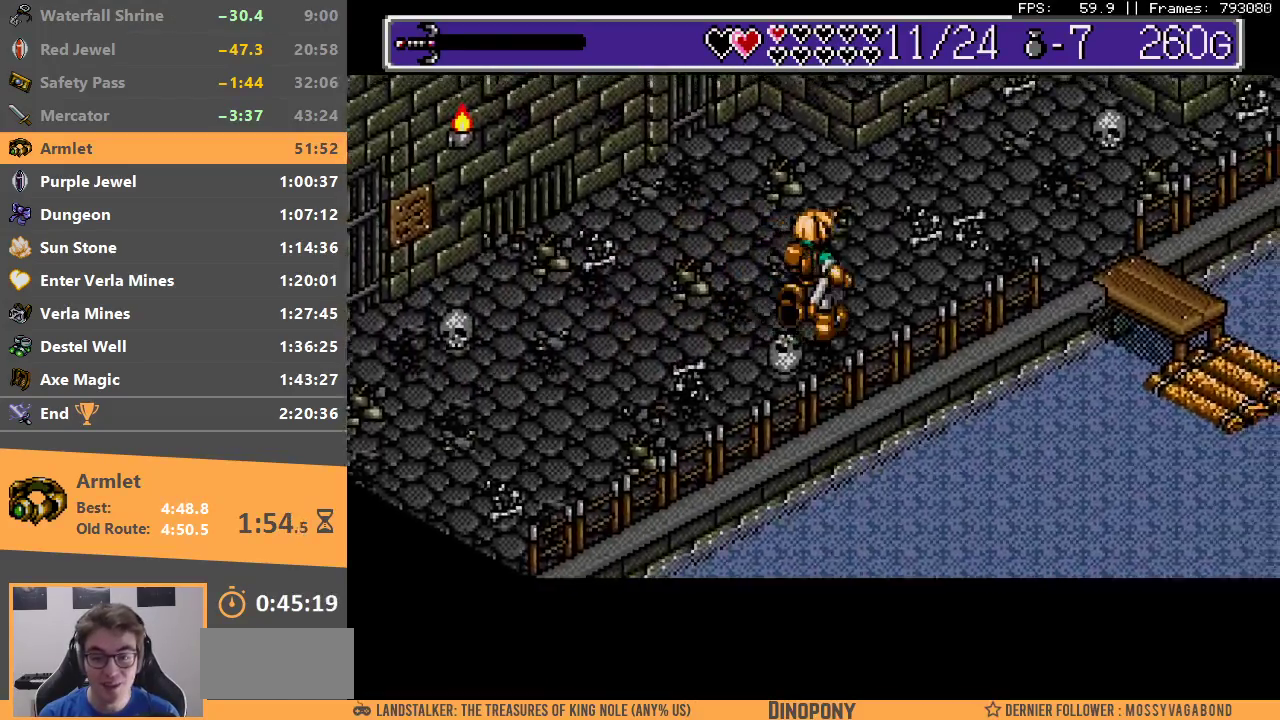
{"buttons": [], "events": []}
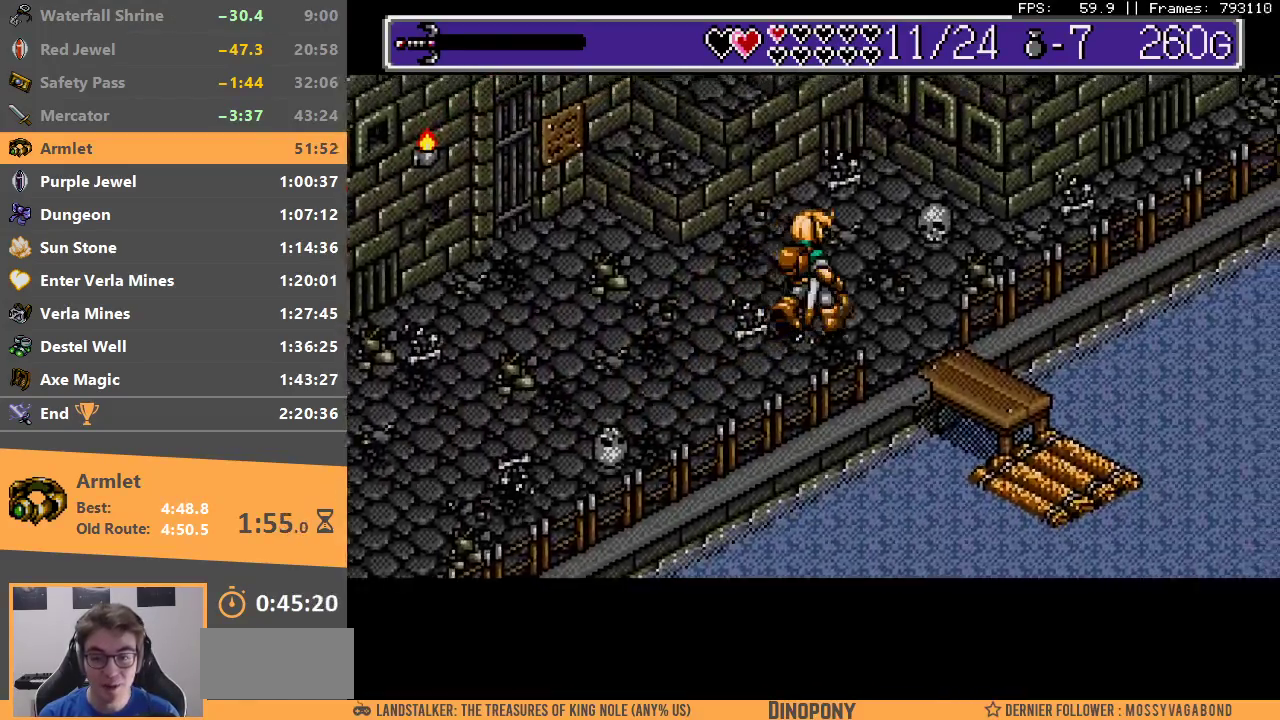
{"buttons": [], "events": []}
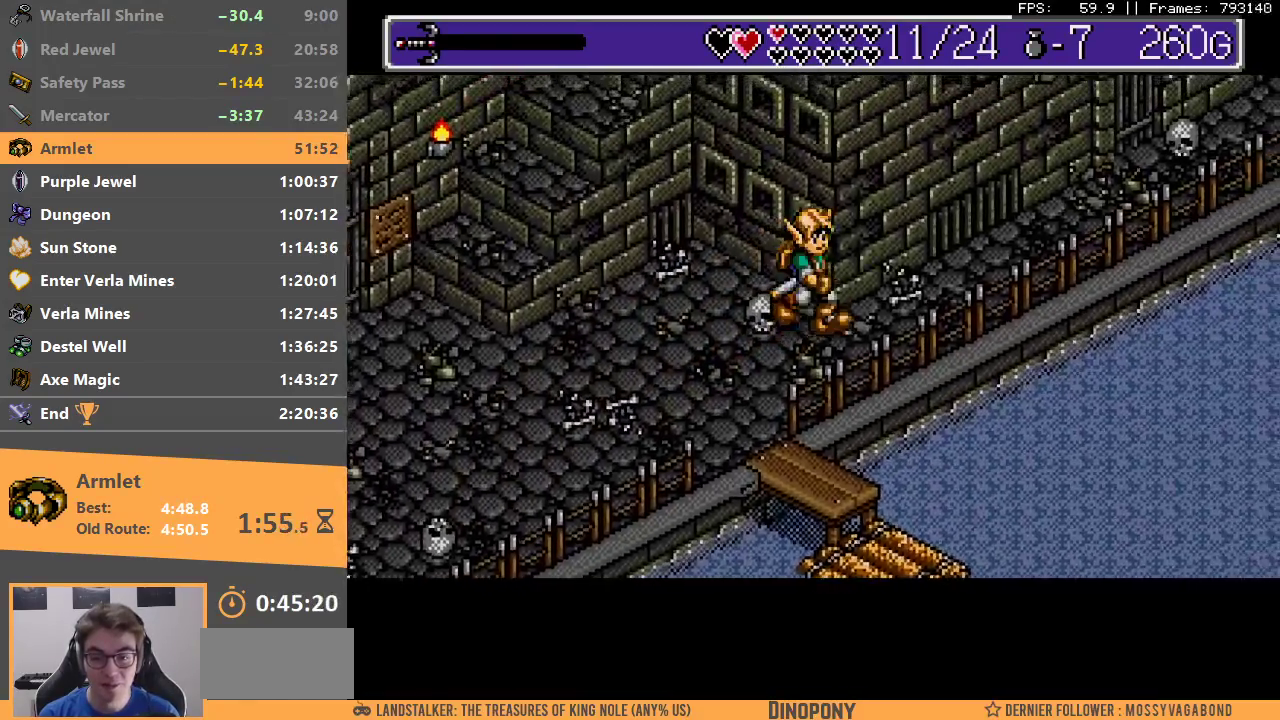
{"buttons": [], "events": []}
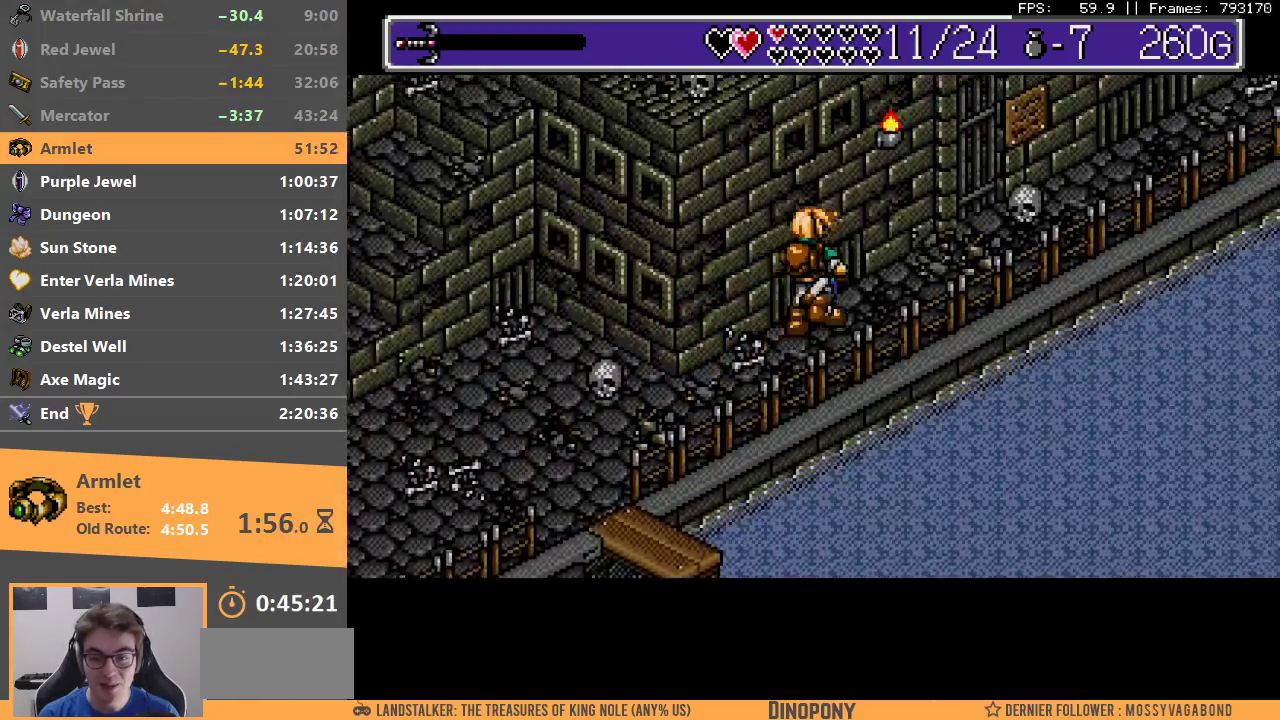
{"buttons": [], "events": []}
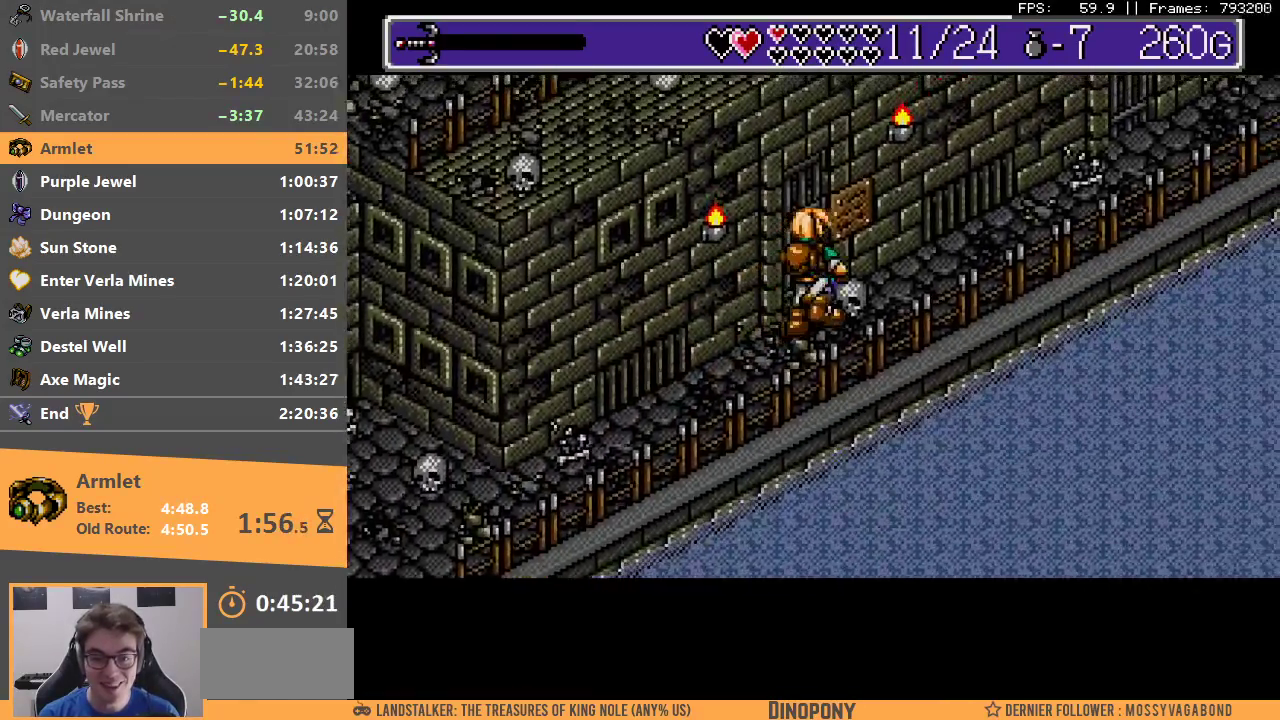
{"buttons": ["B"], "events": [[367, "B", "down"]]}
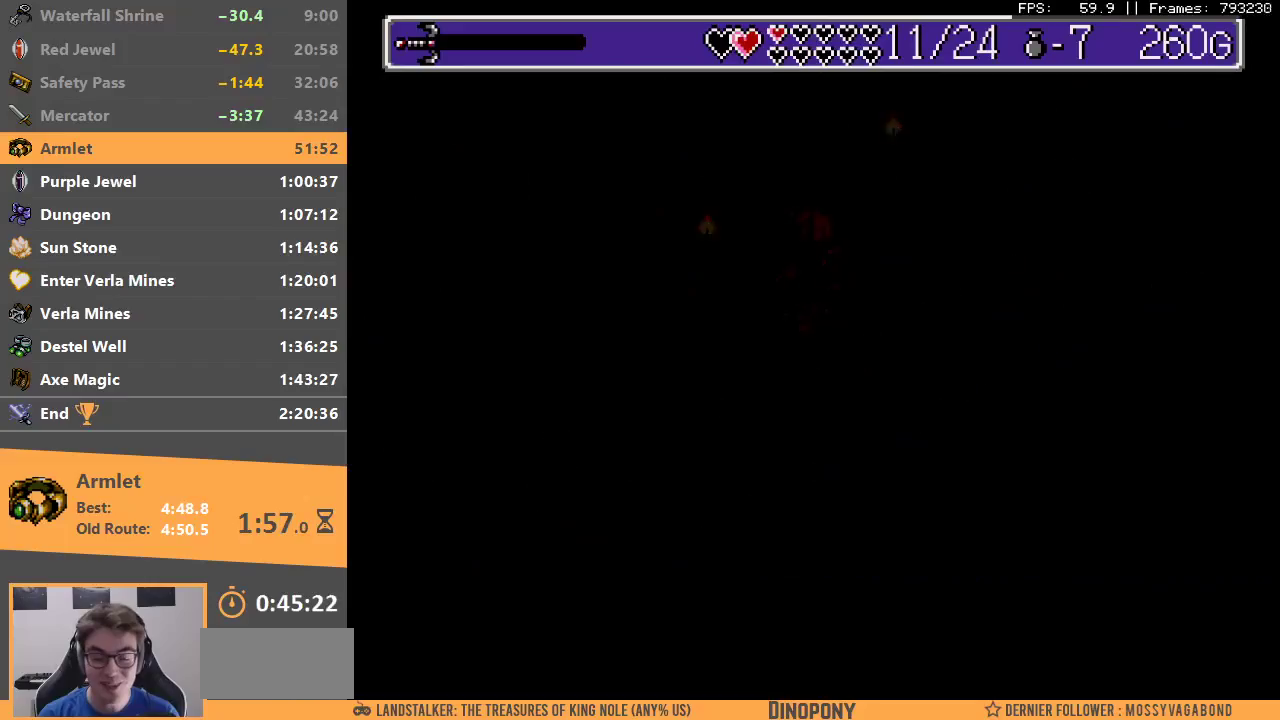
{"buttons": [], "events": [[133, "B", "up"]]}
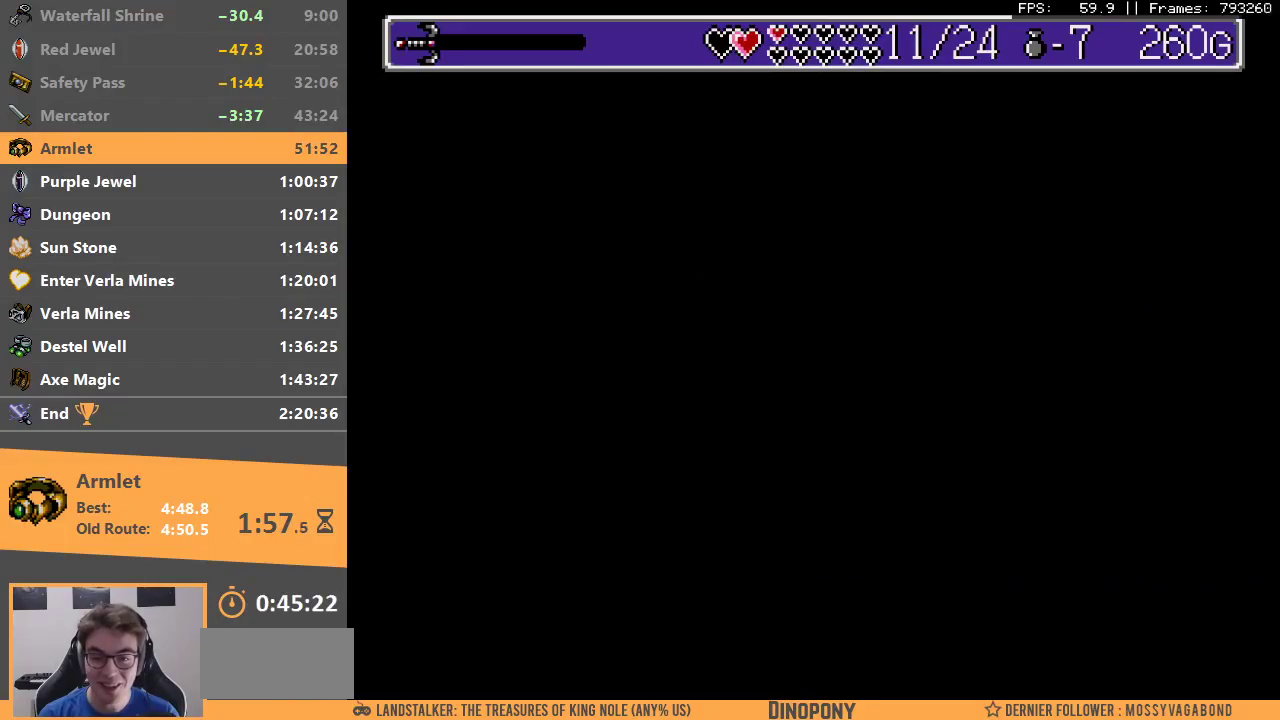
{"buttons": [], "events": []}
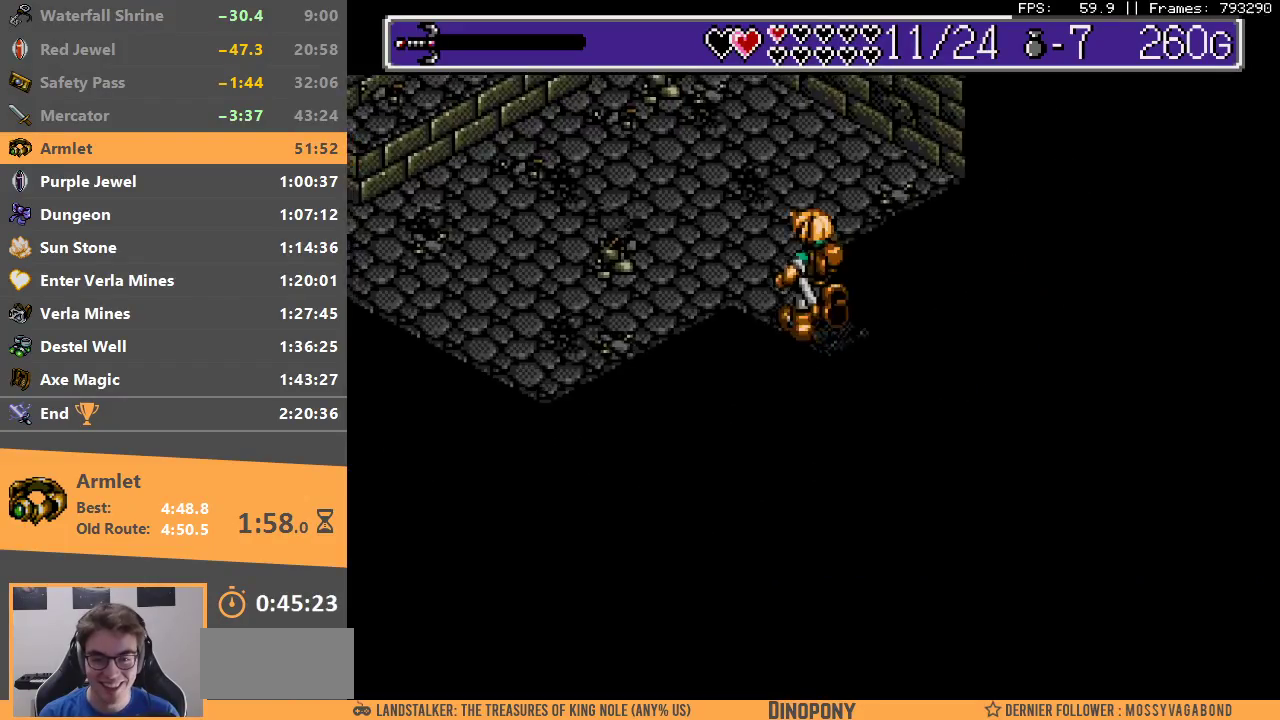
{"buttons": [], "events": []}
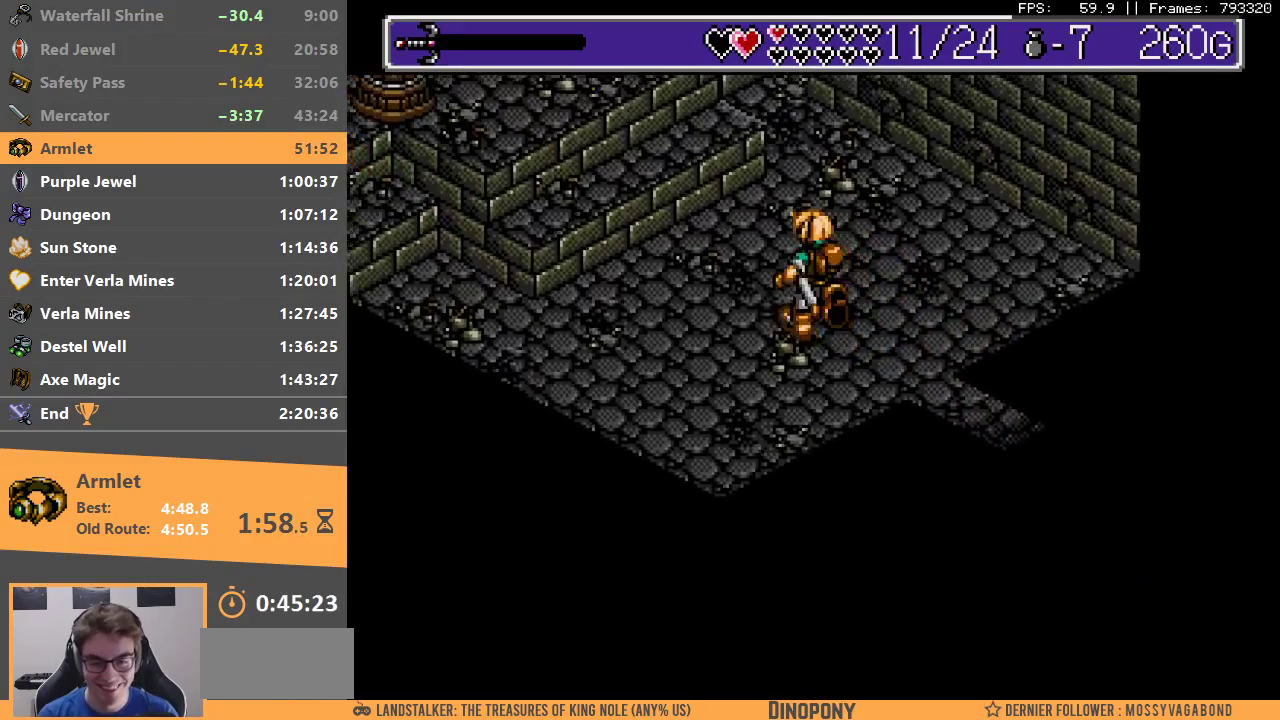
{"buttons": ["B"], "events": [[183, "B", "down"], [267, "B", "up"], [333, "B", "down"], [417, "B", "up"], [467, "B", "down"]]}
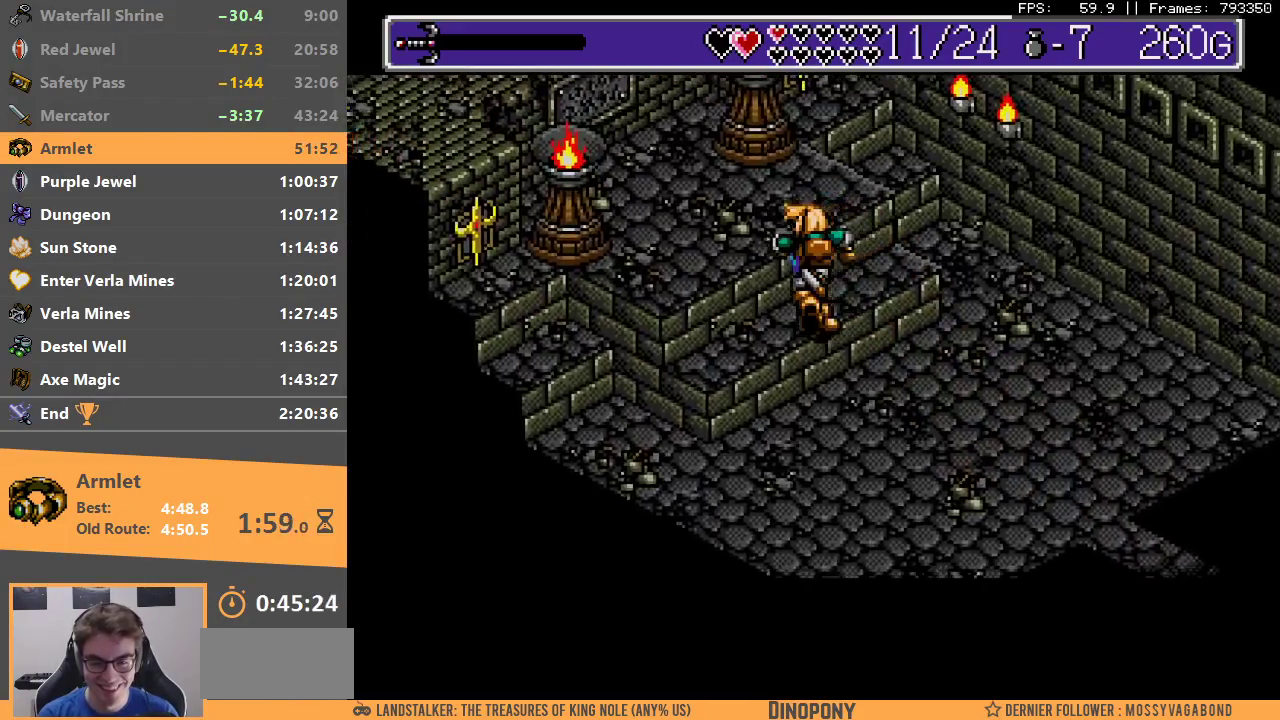
{"buttons": [], "events": [[50, "B", "up"], [117, "B", "down"], [183, "B", "up"]]}
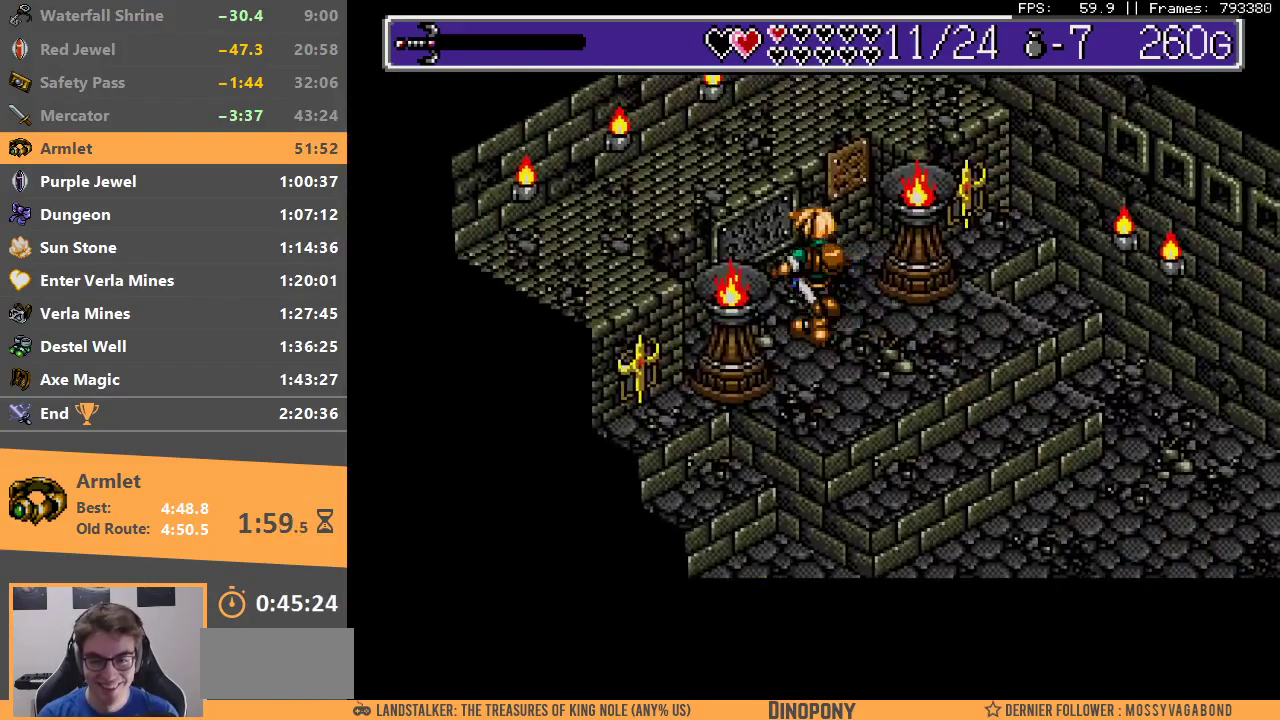
{"buttons": ["A"], "events": [[433, "A", "down"]]}
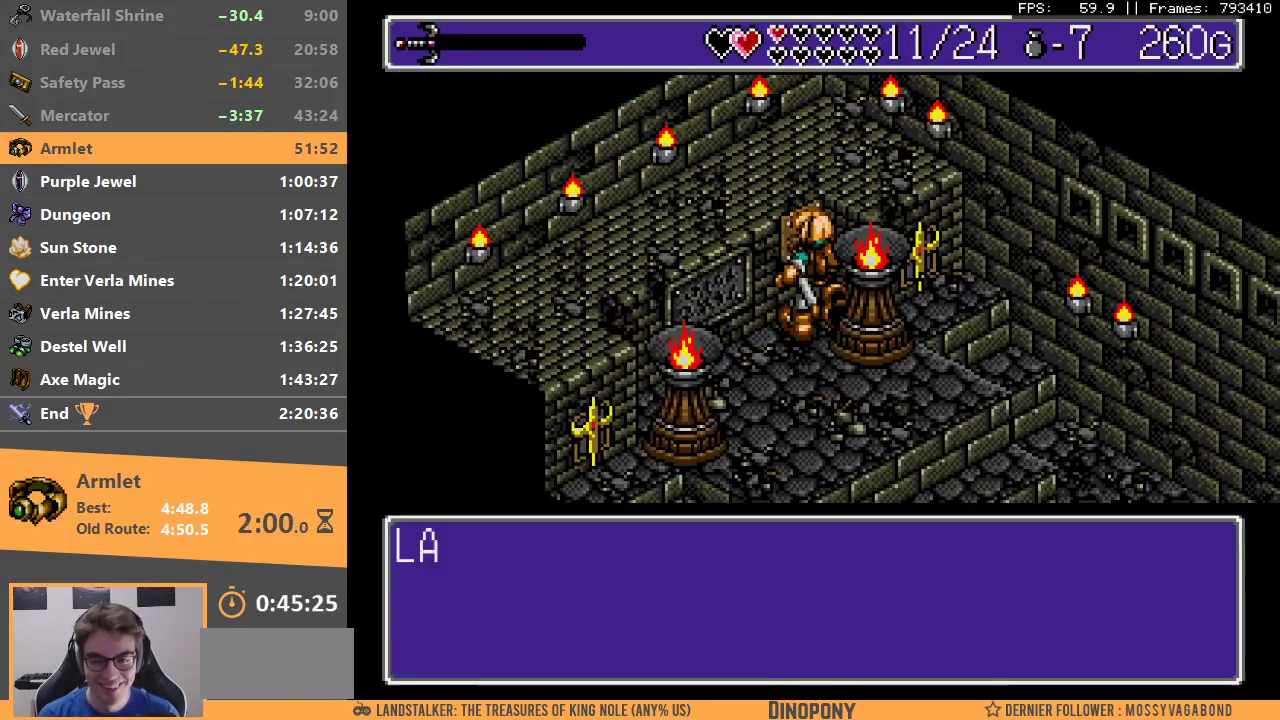
{"buttons": [], "events": [[33, "A", "up"], [100, "B", "down"], [333, "B", "up"], [400, "B", "down"], [500, "B", "up"]]}
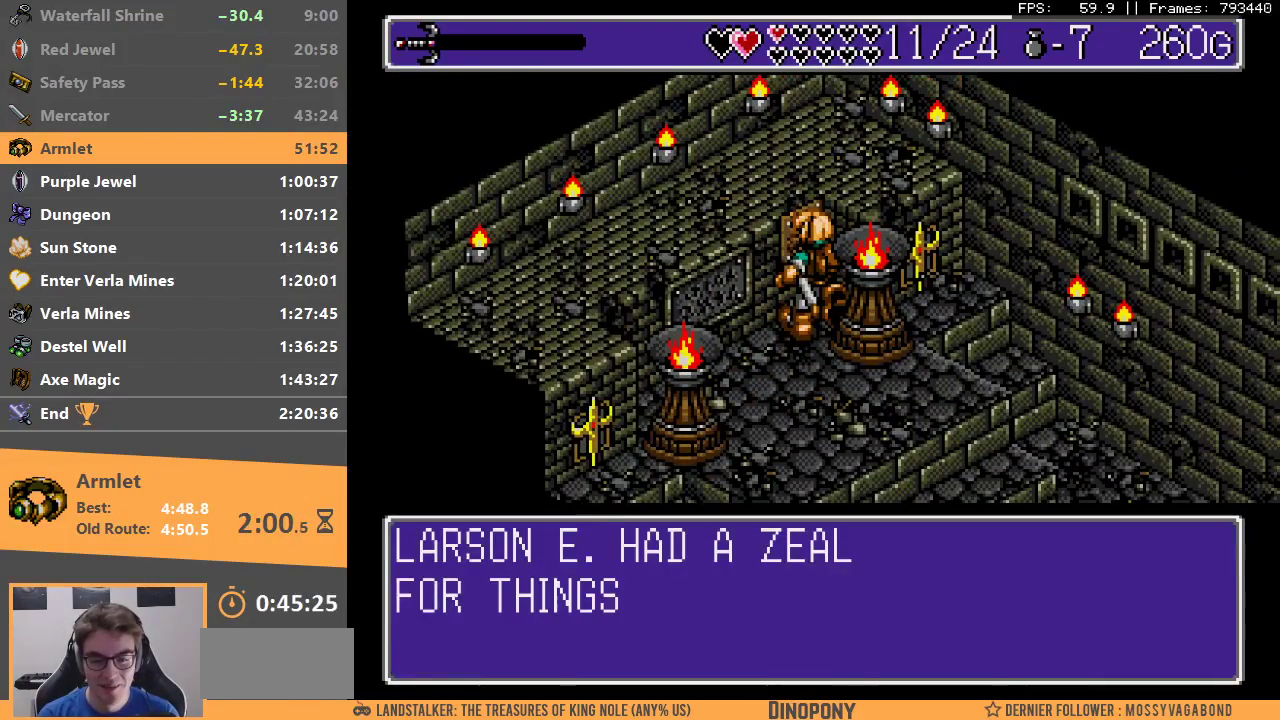
{"buttons": ["B"], "events": [[67, "B", "down"], [133, "B", "up"], [150, "DPAD_DOWN", "down"], [200, "B", "down"], [250, "DPAD_DOWN", "up"], [283, "B", "up"], [333, "B", "down"], [433, "B", "up"], [483, "B", "down"]]}
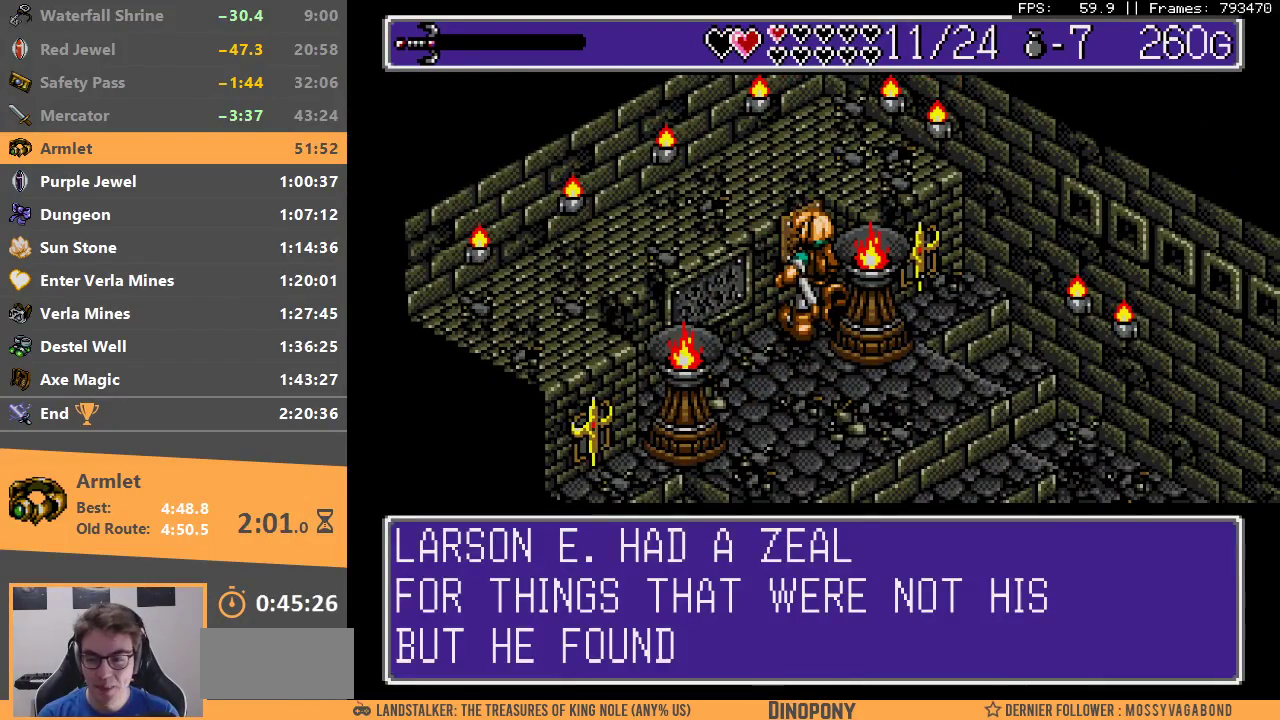
{"buttons": ["DPAD_DOWN"], "events": [[50, "B", "up"], [133, "B", "down"], [200, "B", "up"], [200, "DPAD_DOWN", "down"], [267, "B", "down"], [333, "DPAD_DOWN", "up"], [350, "B", "up"], [383, "DPAD_DOWN", "down"], [417, "B", "down"], [500, "B", "up"]]}
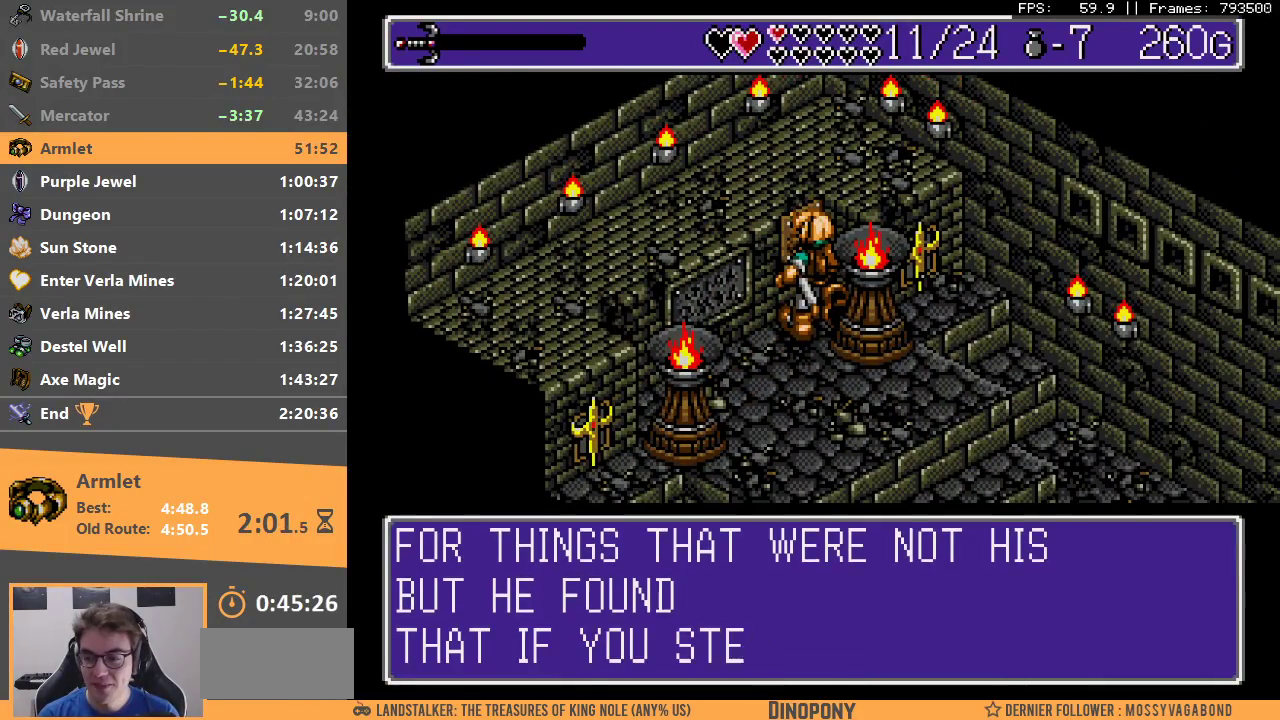
{"buttons": ["DPAD_DOWN"], "events": [[50, "B", "down"], [150, "B", "up"], [200, "B", "down"], [300, "B", "up"], [350, "B", "down"], [450, "B", "up"]]}
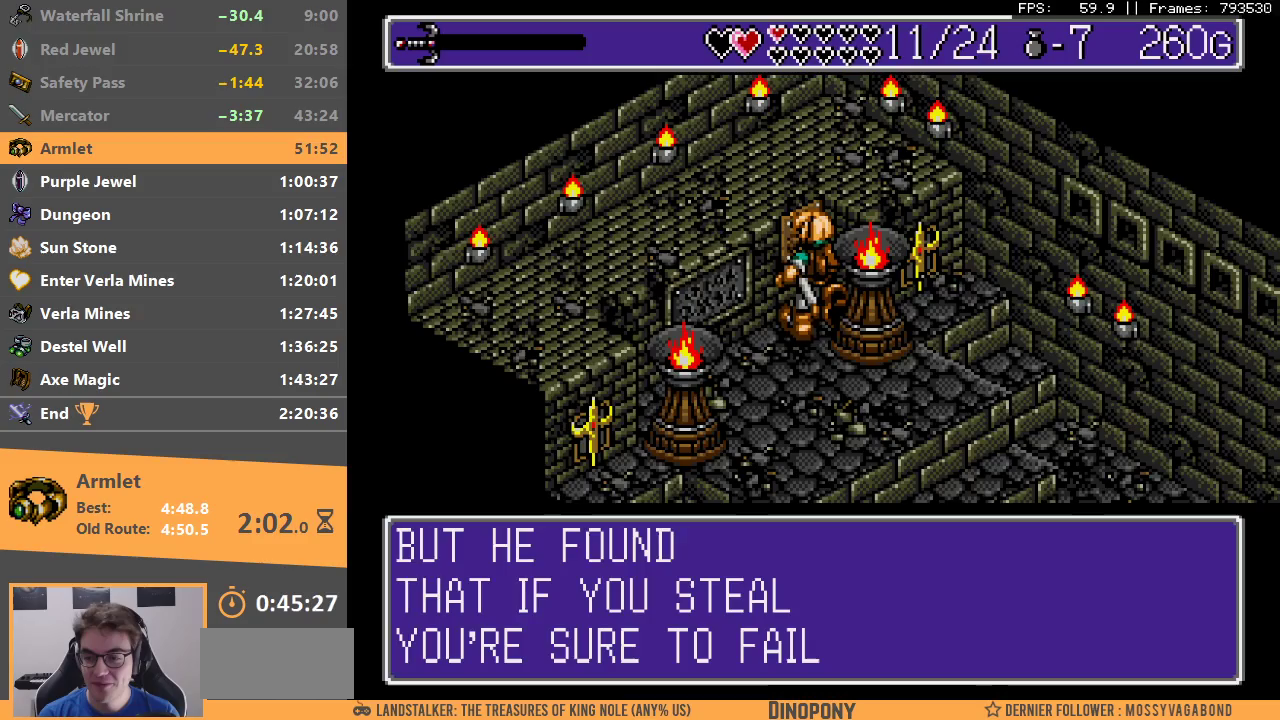
{"buttons": ["B", "DPAD_DOWN"], "events": [[17, "B", "down"], [100, "B", "up"], [167, "B", "down"], [267, "B", "up"], [317, "B", "down"], [417, "B", "up"], [483, "B", "down"]]}
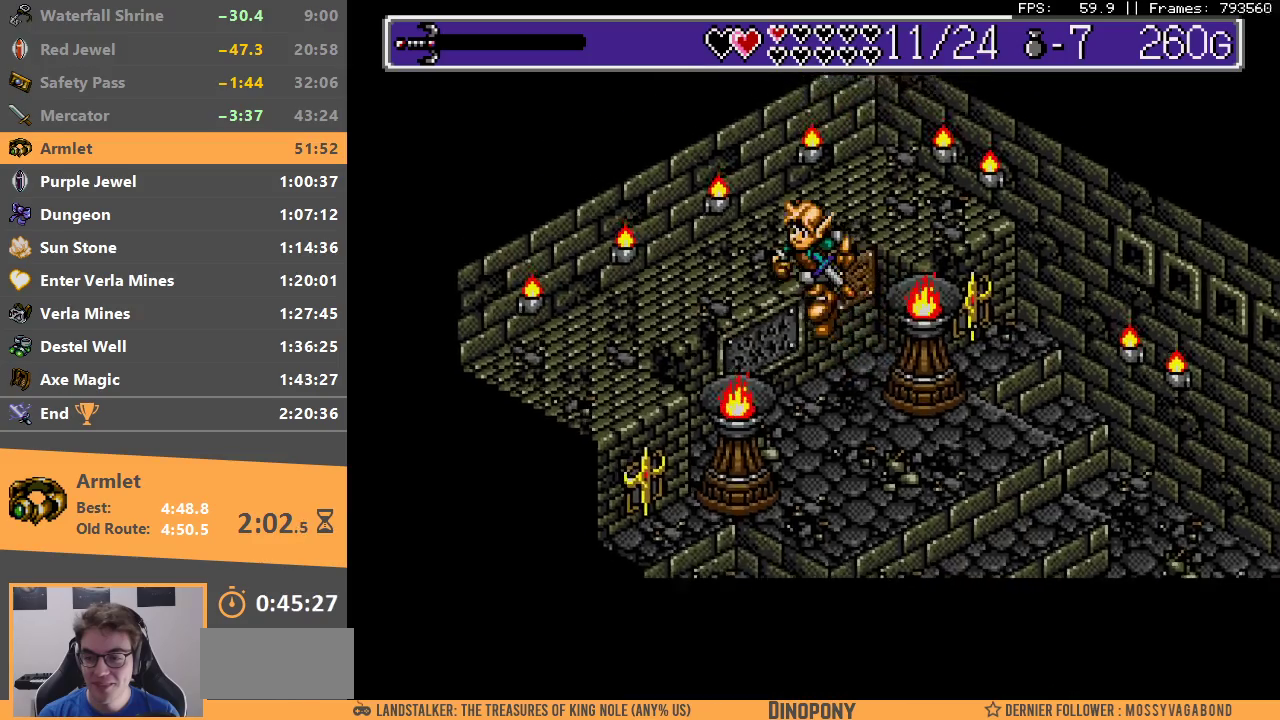
{"buttons": ["DPAD_DOWN"], "events": [[67, "B", "up"]]}
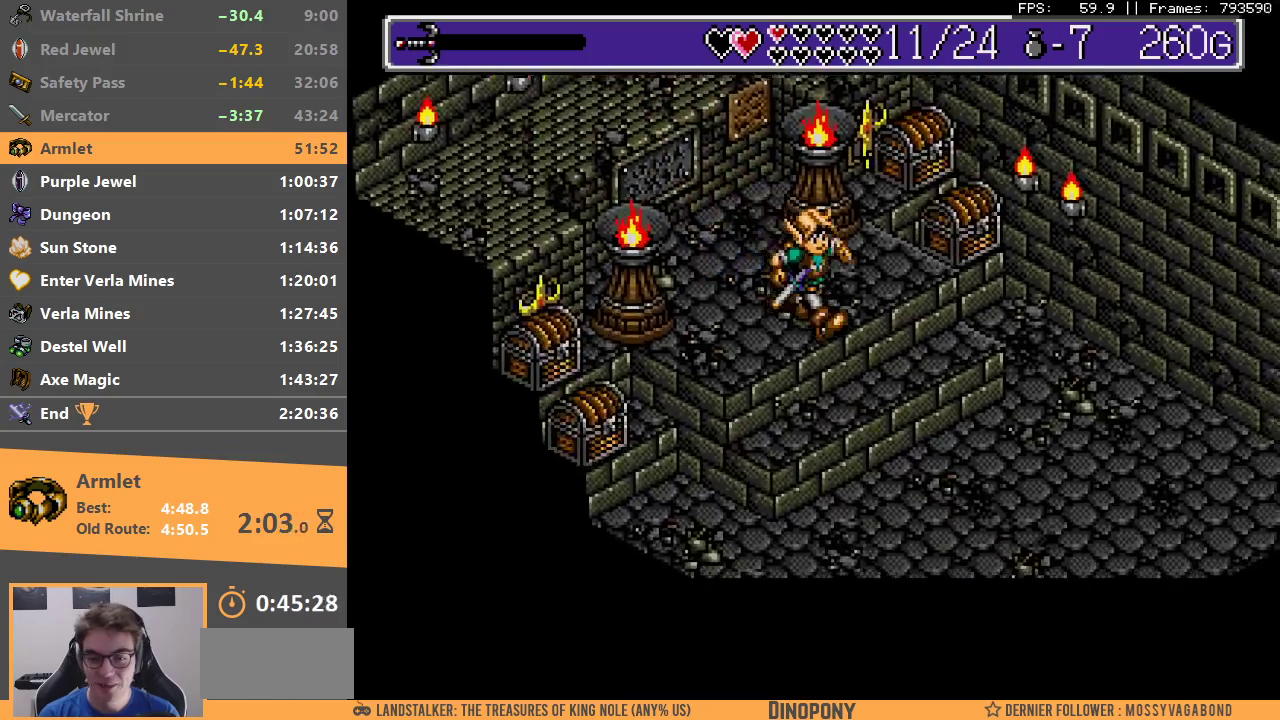
{"buttons": ["DPAD_DOWN"], "events": []}
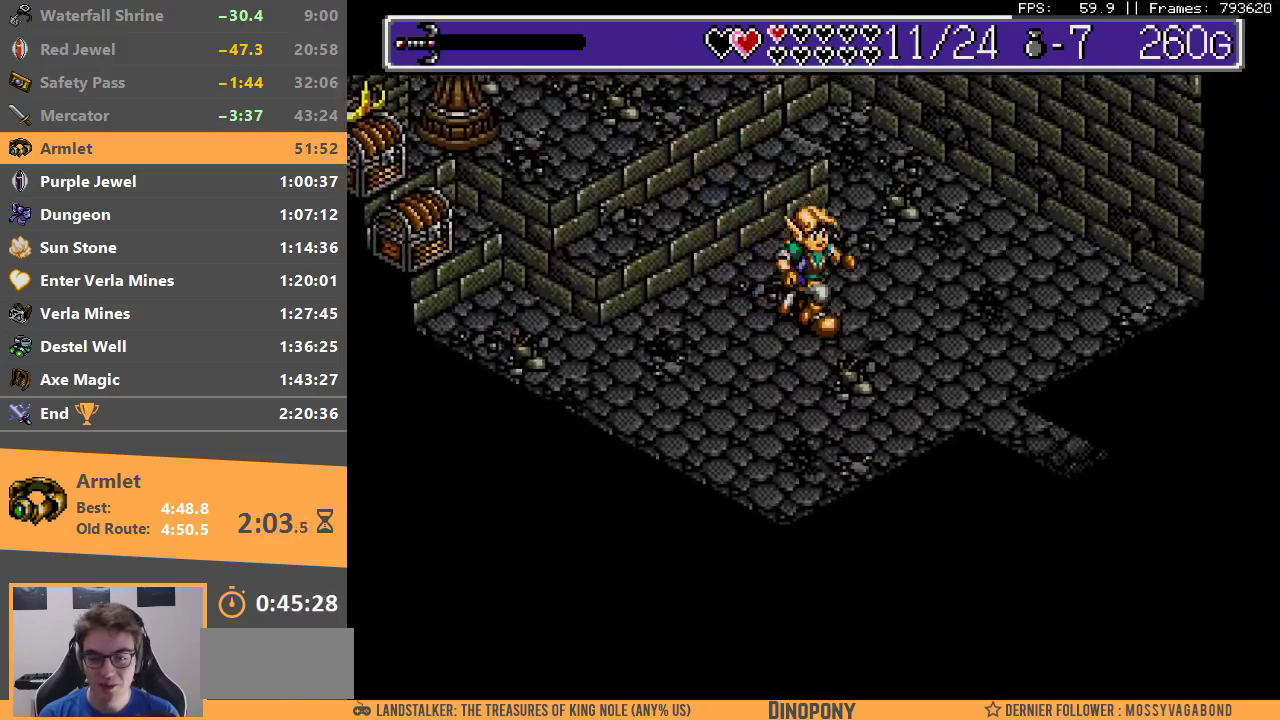
{"buttons": [], "events": [[300, "DPAD_DOWN", "up"]]}